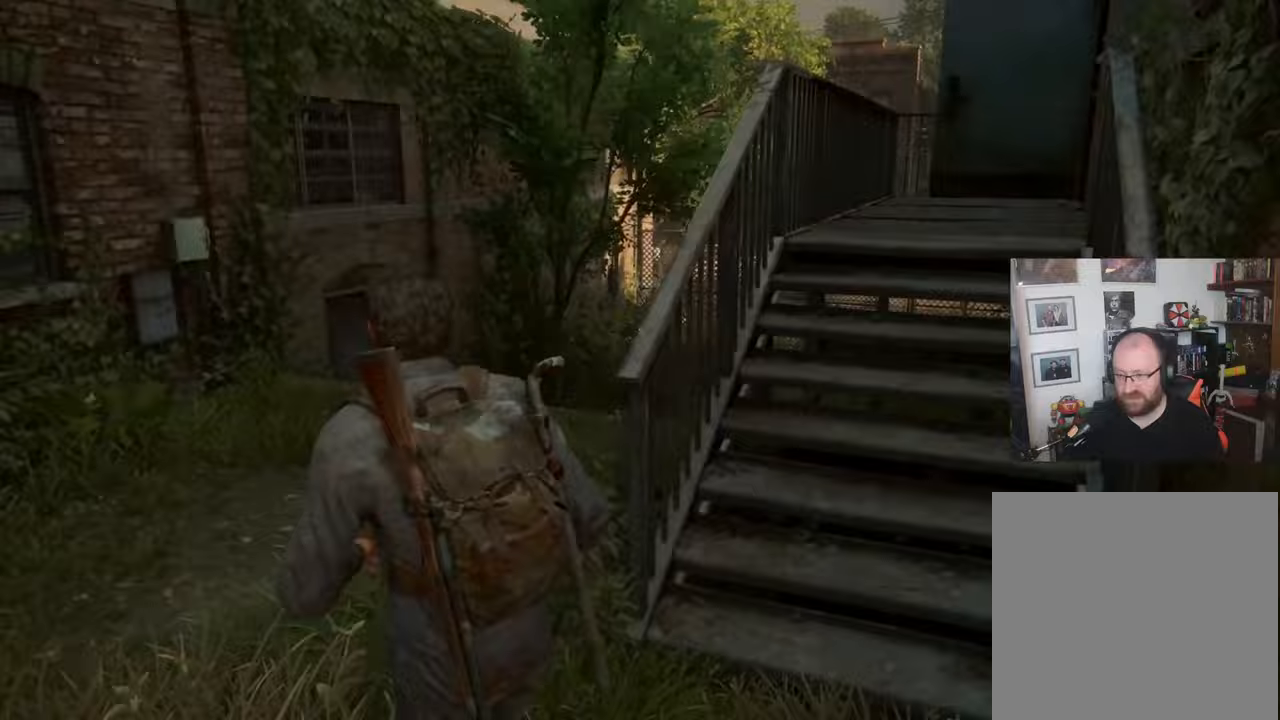
Gameplay with a controller (PlayStation layout); each line is a JSON object with the inputs held at the frame after it. "events" lists button and stick changes between this image and that frame as [ms after this image, input, new state], when the widget could be followed in between.
{"buttons": [], "left_stick": "down-right", "right_stick": "right", "events": [[400, "left_stick", "down-right"]]}
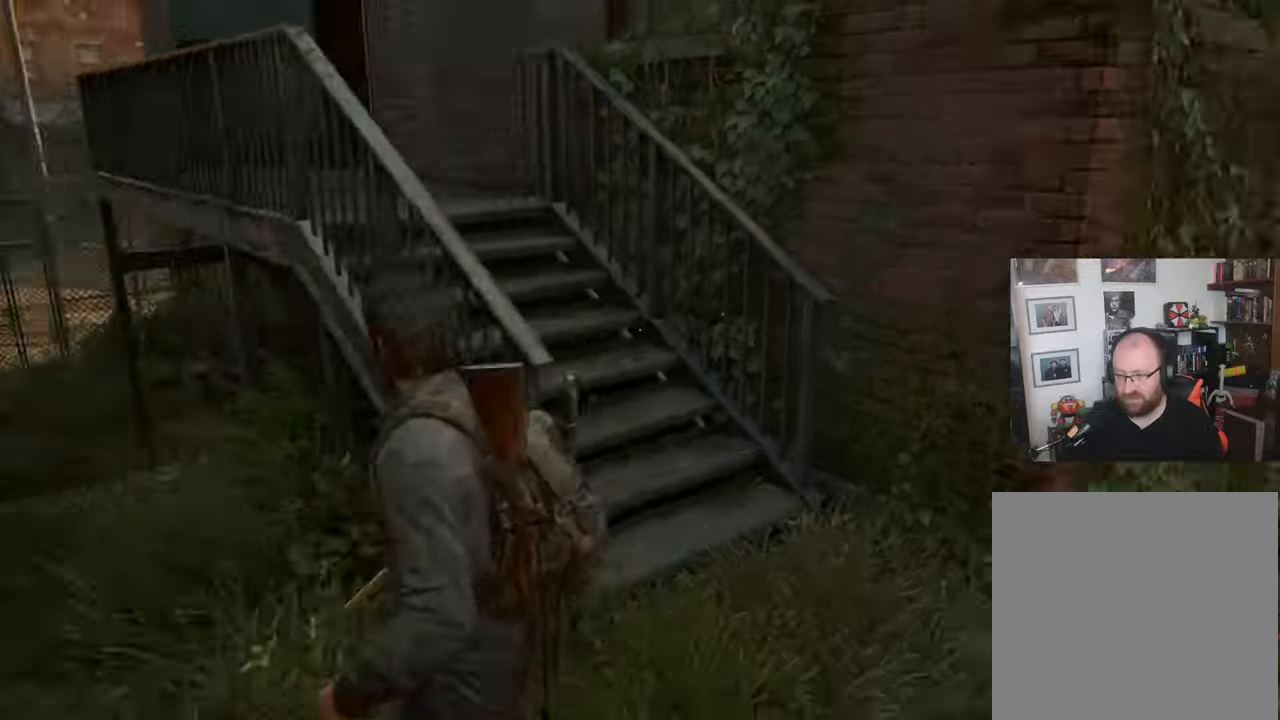
{"buttons": [], "left_stick": "center", "right_stick": "center", "events": [[100, "left_stick", "center"], [100, "right_stick", "center"]]}
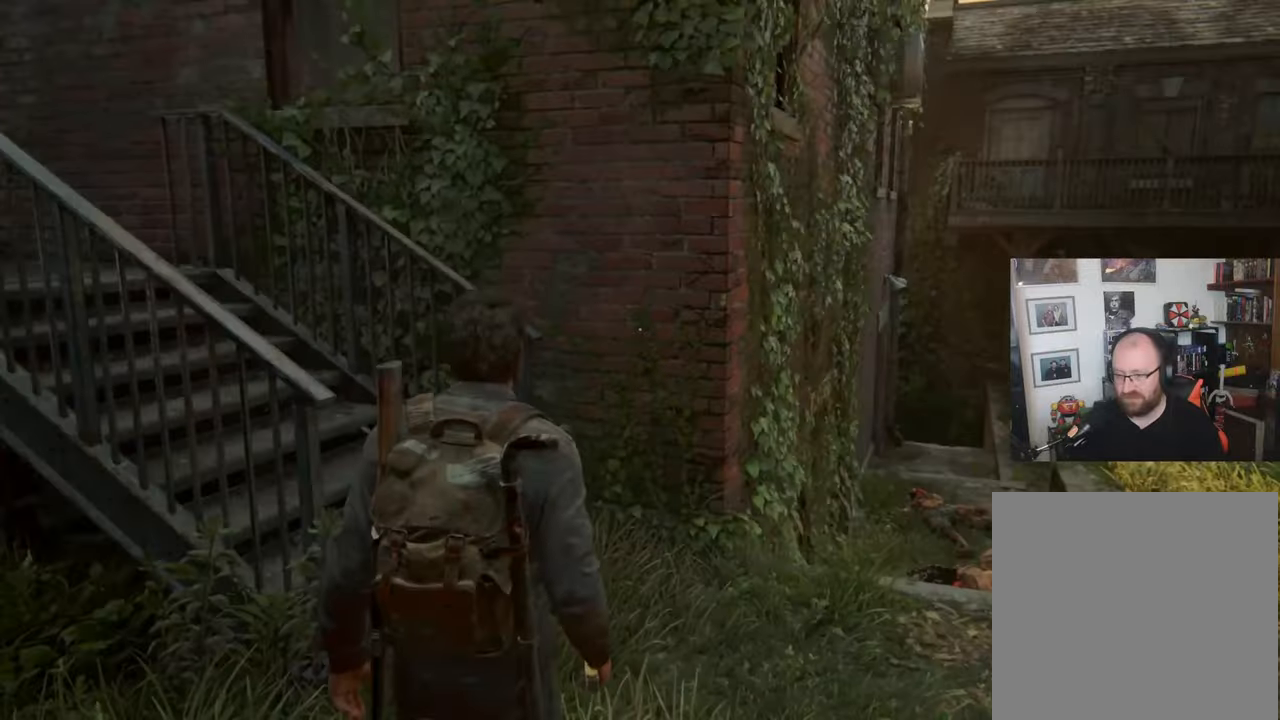
{"buttons": [], "left_stick": "up-left", "right_stick": "left", "events": [[200, "right_stick", "left"], [367, "left_stick", "up-left"]]}
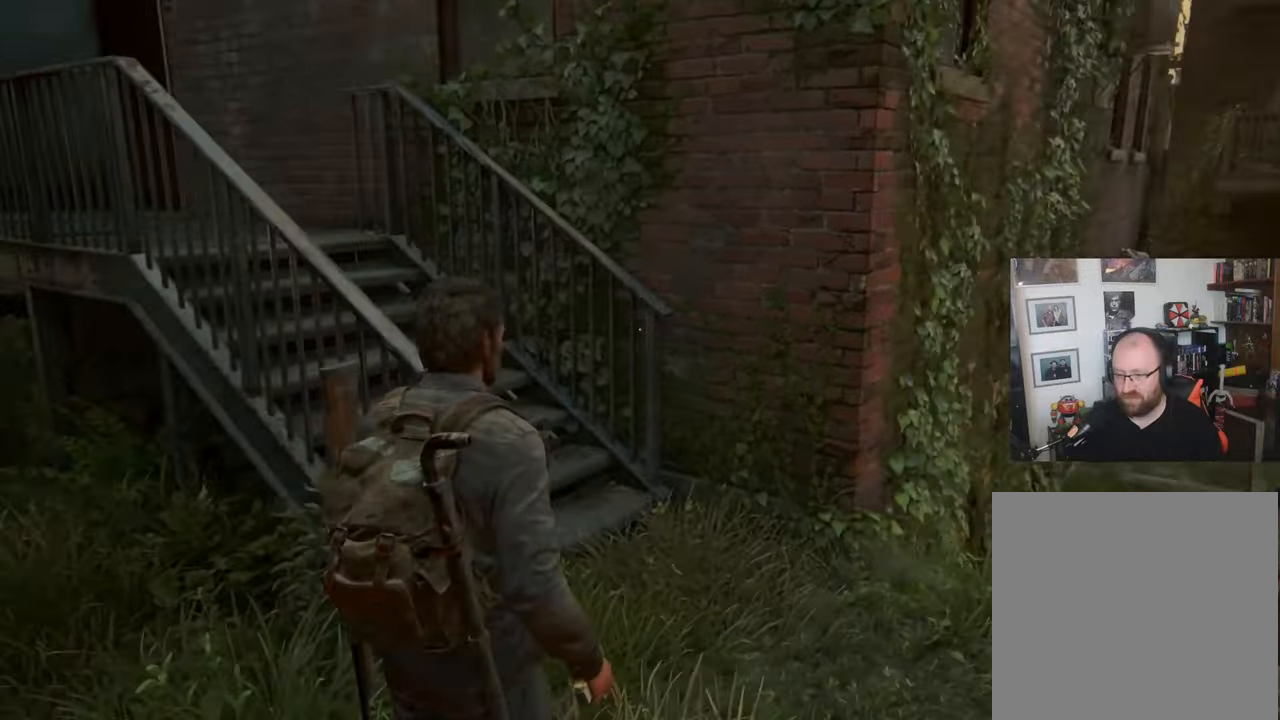
{"buttons": [], "left_stick": "up-left", "right_stick": "center", "events": [[233, "right_stick", "center"]]}
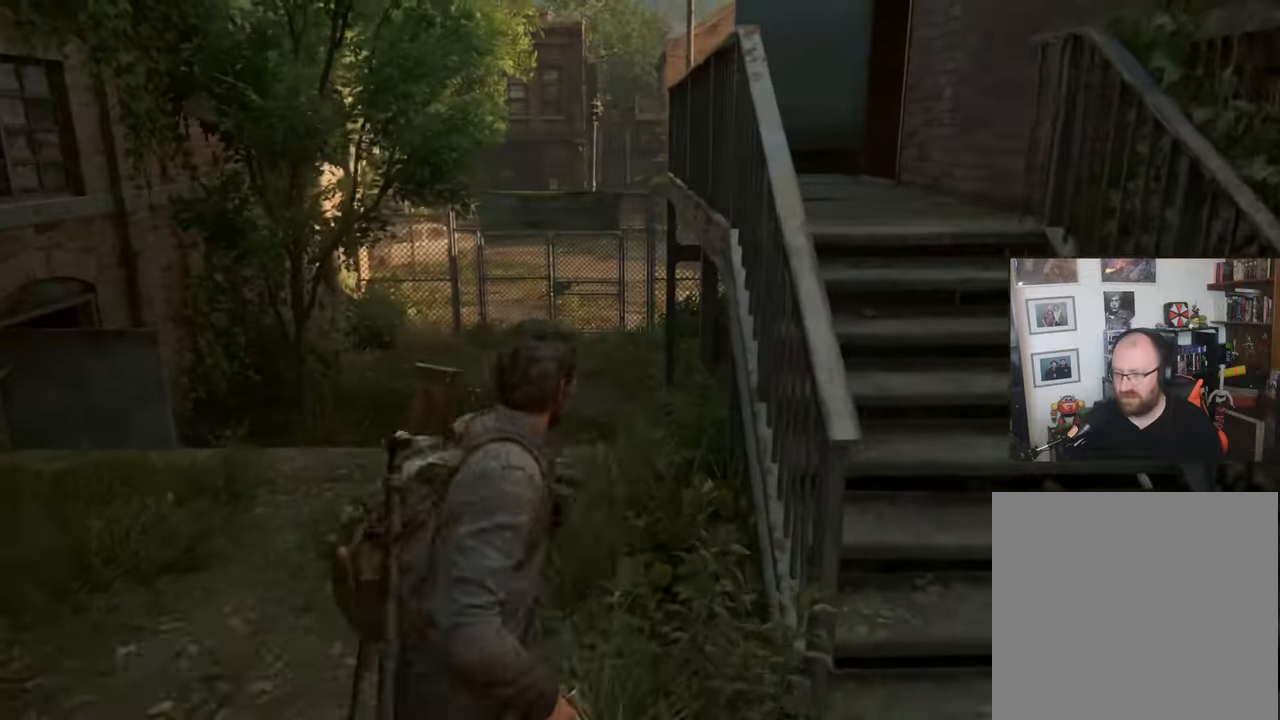
{"buttons": [], "left_stick": "center", "right_stick": "center", "events": [[233, "left_stick", "center"]]}
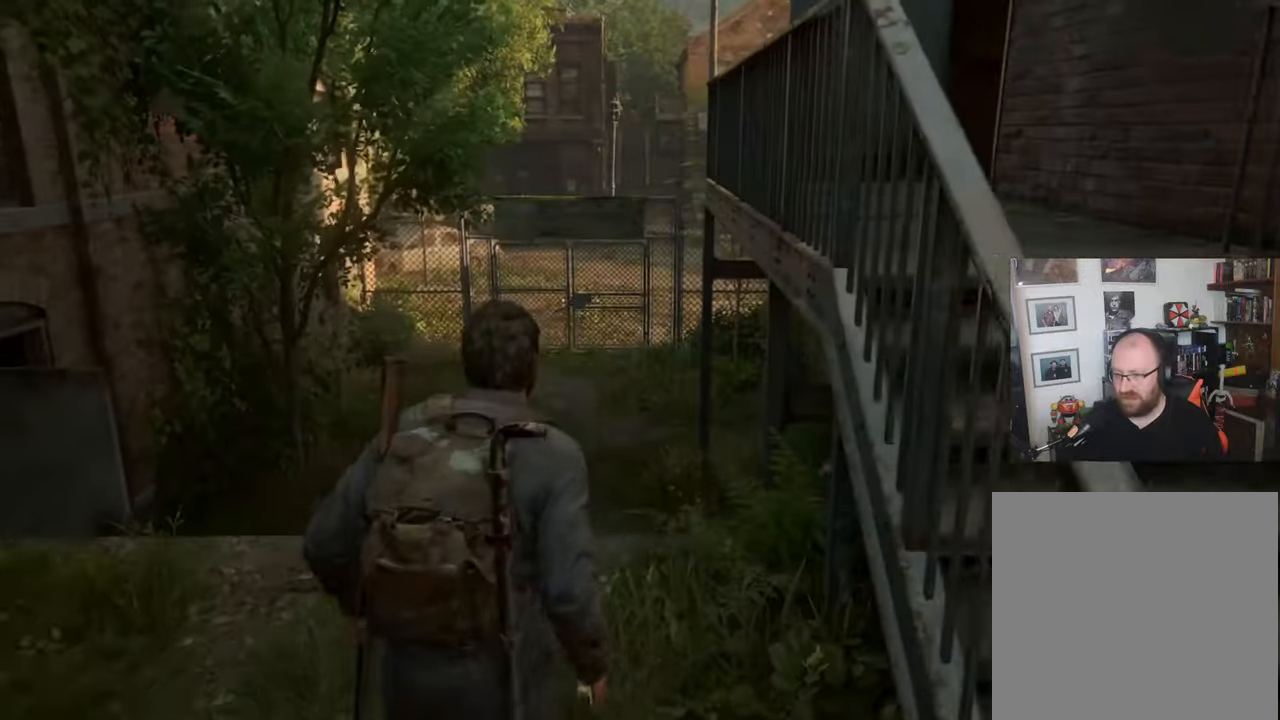
{"buttons": [], "left_stick": "center", "right_stick": "center", "events": []}
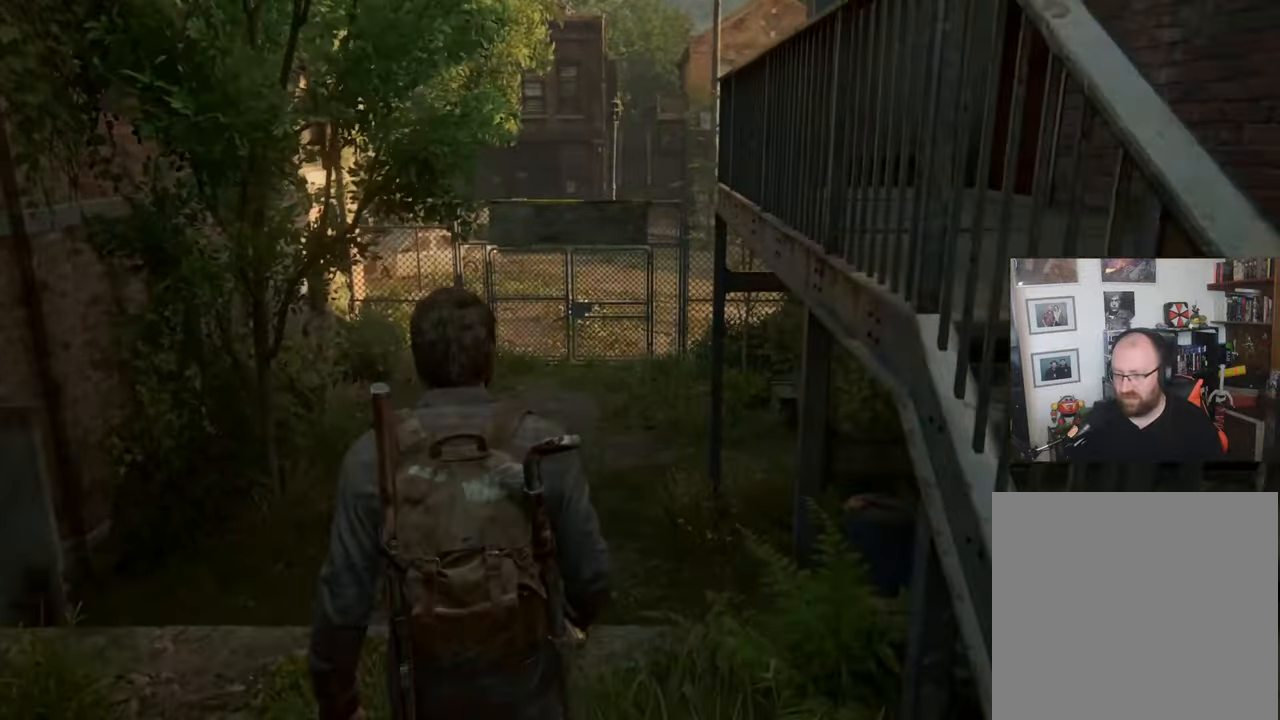
{"buttons": [], "left_stick": "up", "right_stick": "center", "events": [[133, "left_stick", "up"]]}
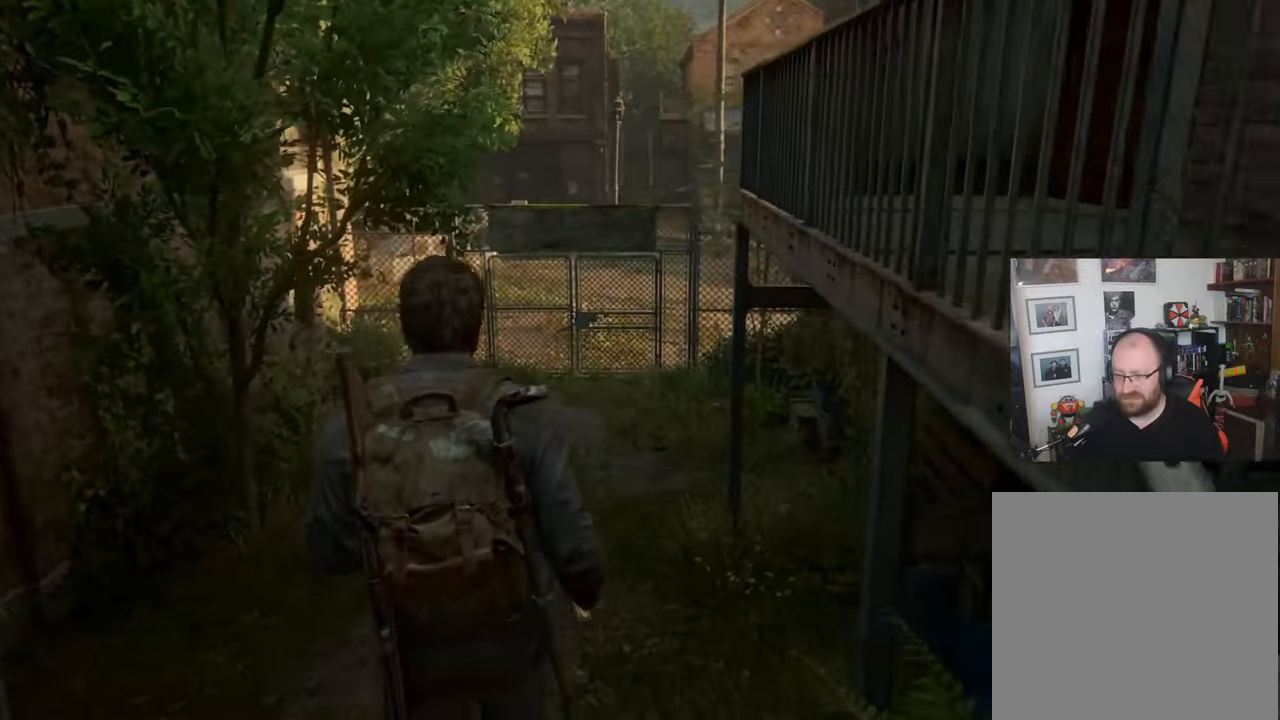
{"buttons": [], "left_stick": "up", "right_stick": "center", "events": []}
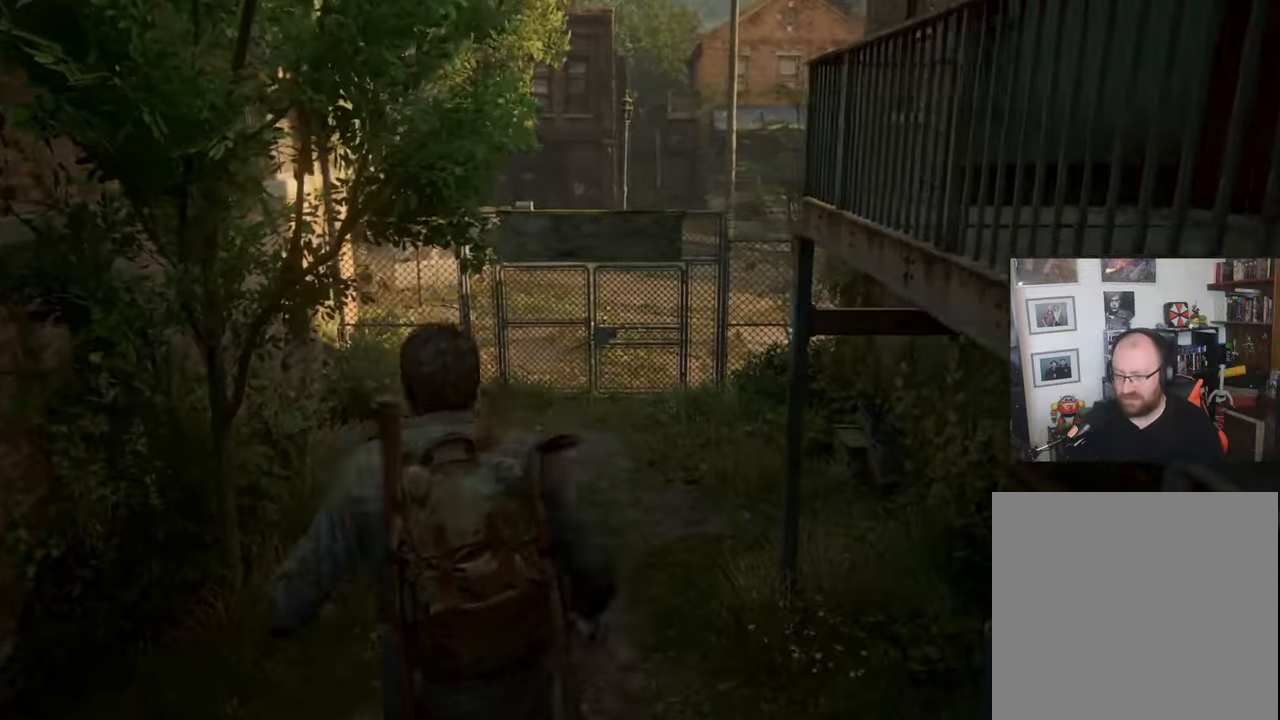
{"buttons": [], "left_stick": "up", "right_stick": "center", "events": []}
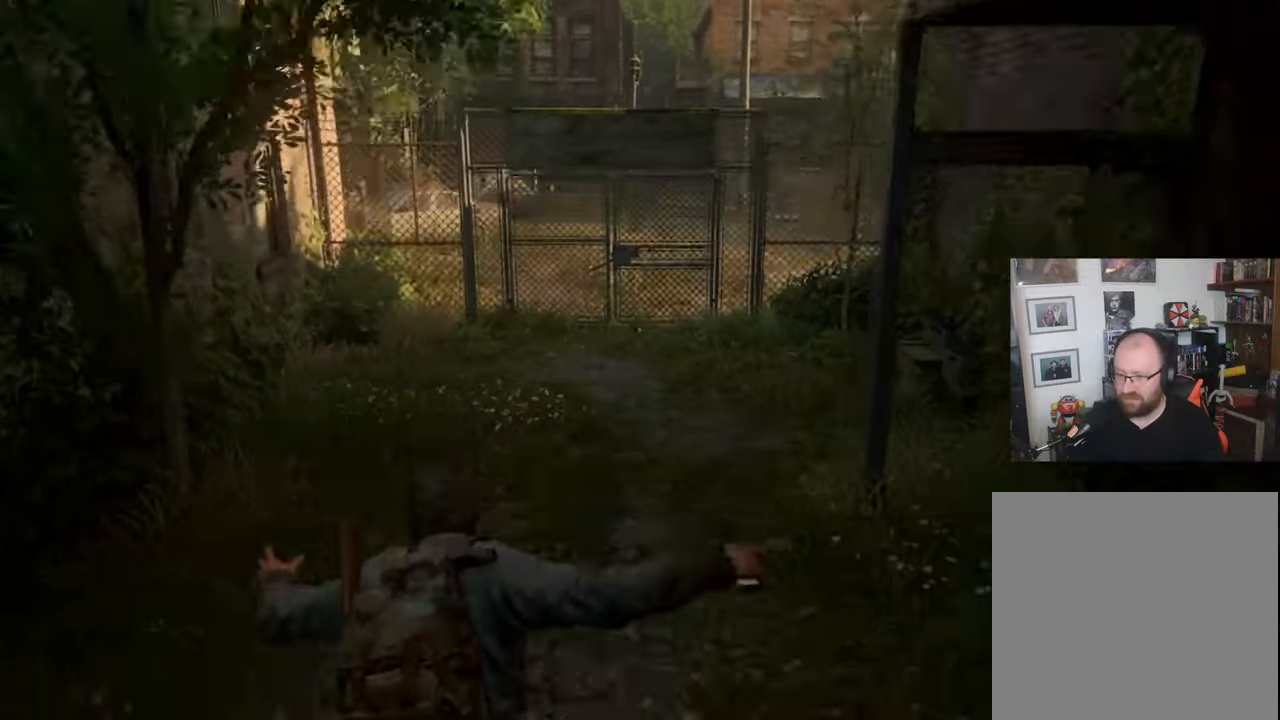
{"buttons": [], "left_stick": "up", "right_stick": "center", "events": []}
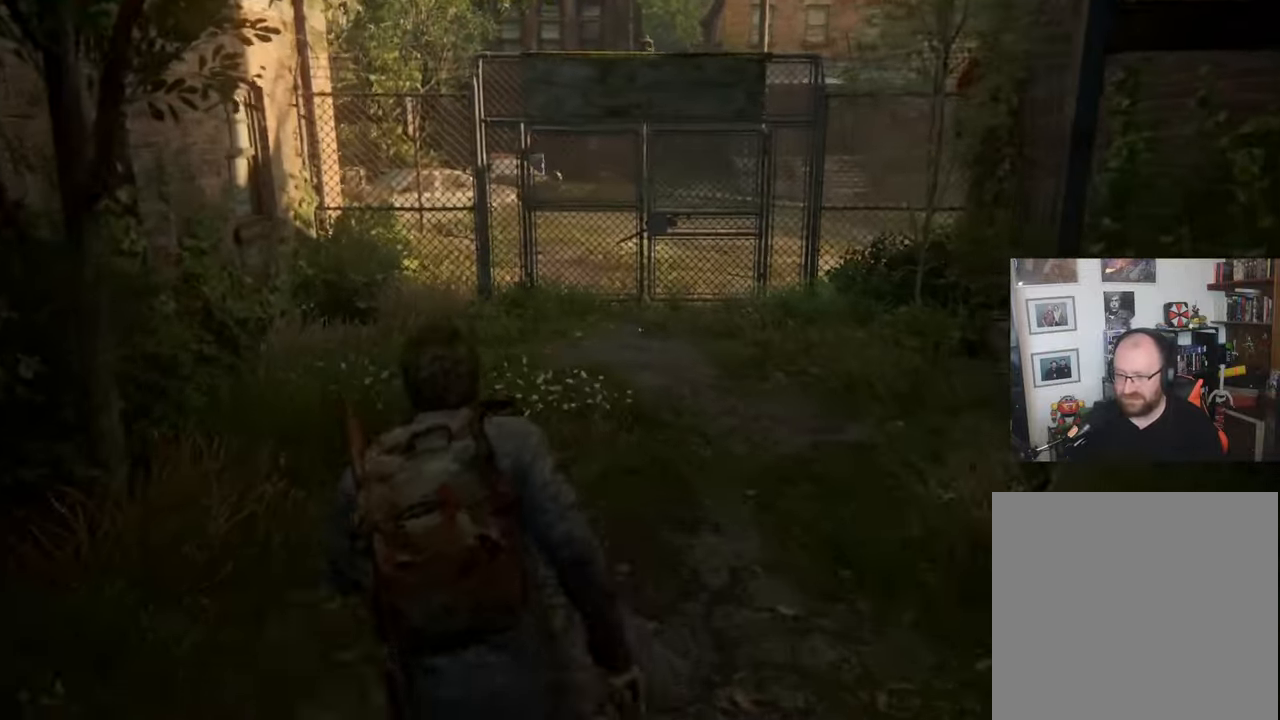
{"buttons": [], "left_stick": "up", "right_stick": "right", "events": [[200, "right_stick", "right"]]}
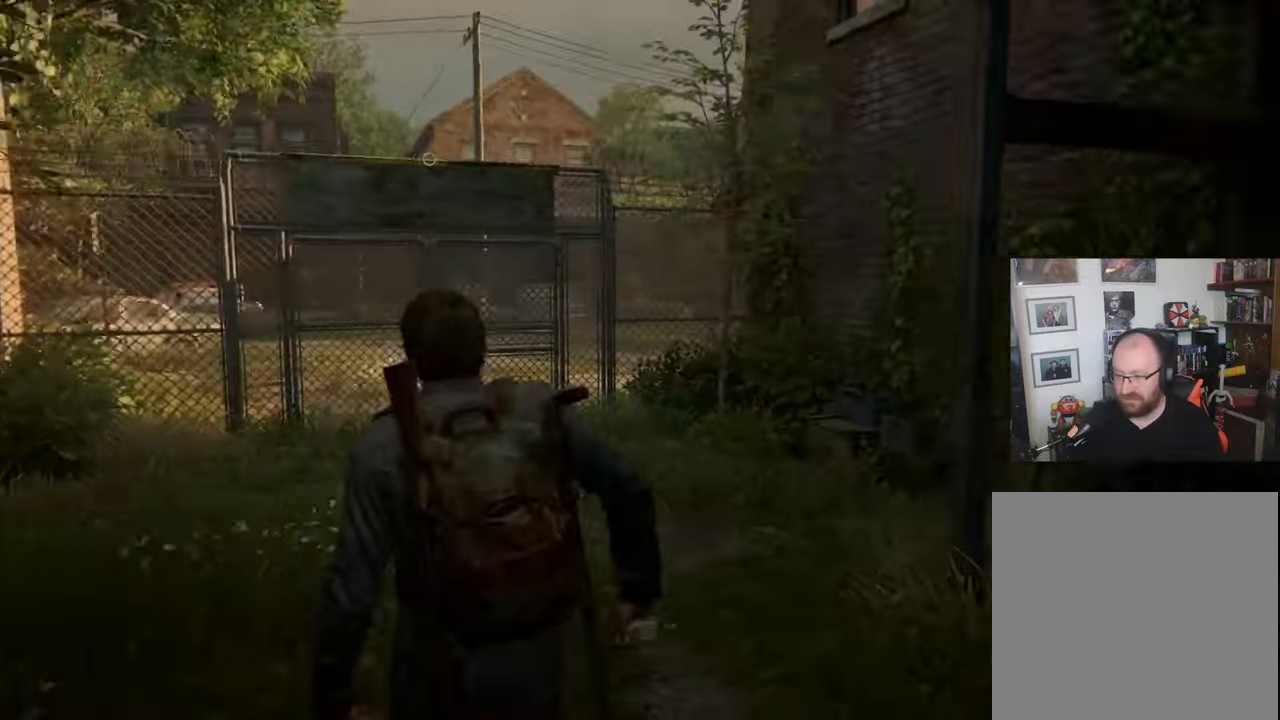
{"buttons": [], "left_stick": "center", "right_stick": "center", "events": [[200, "right_stick", "center"], [500, "left_stick", "center"]]}
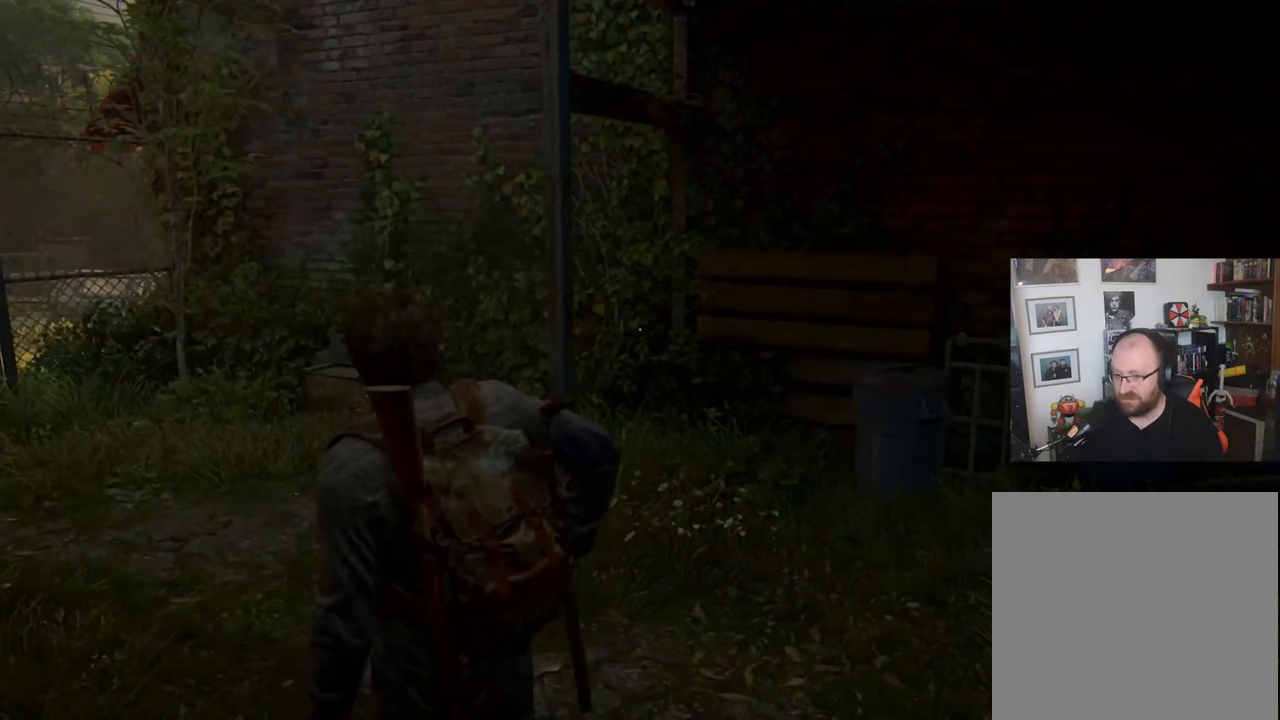
{"buttons": [], "left_stick": "center", "right_stick": "center", "events": []}
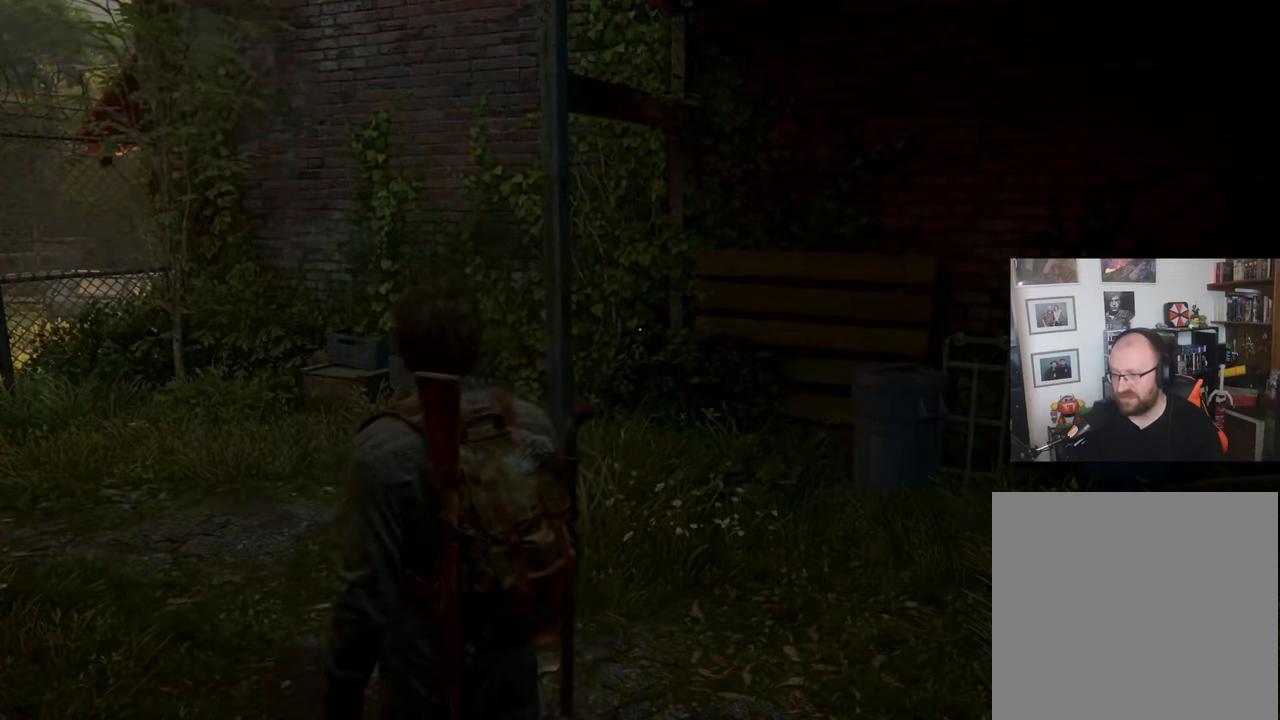
{"buttons": [], "left_stick": "center", "right_stick": "left", "events": [[467, "right_stick", "left"]]}
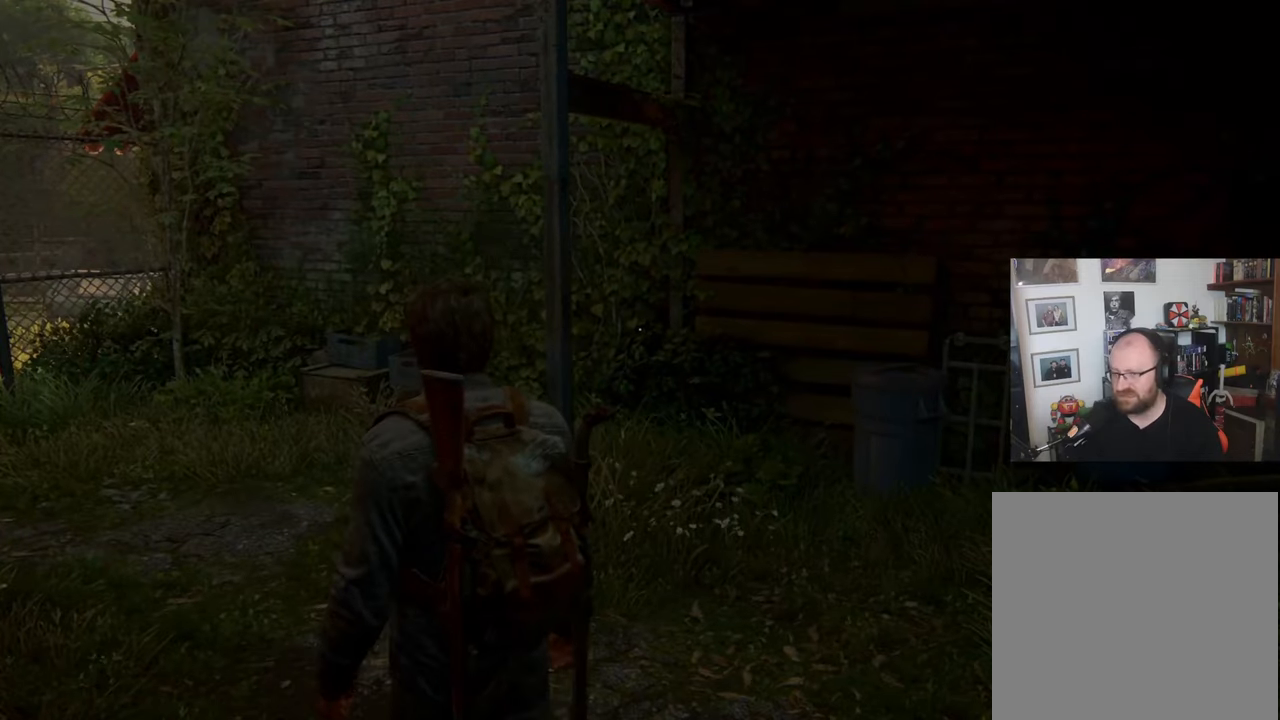
{"buttons": [], "left_stick": "center", "right_stick": "center", "events": [[400, "right_stick", "center"]]}